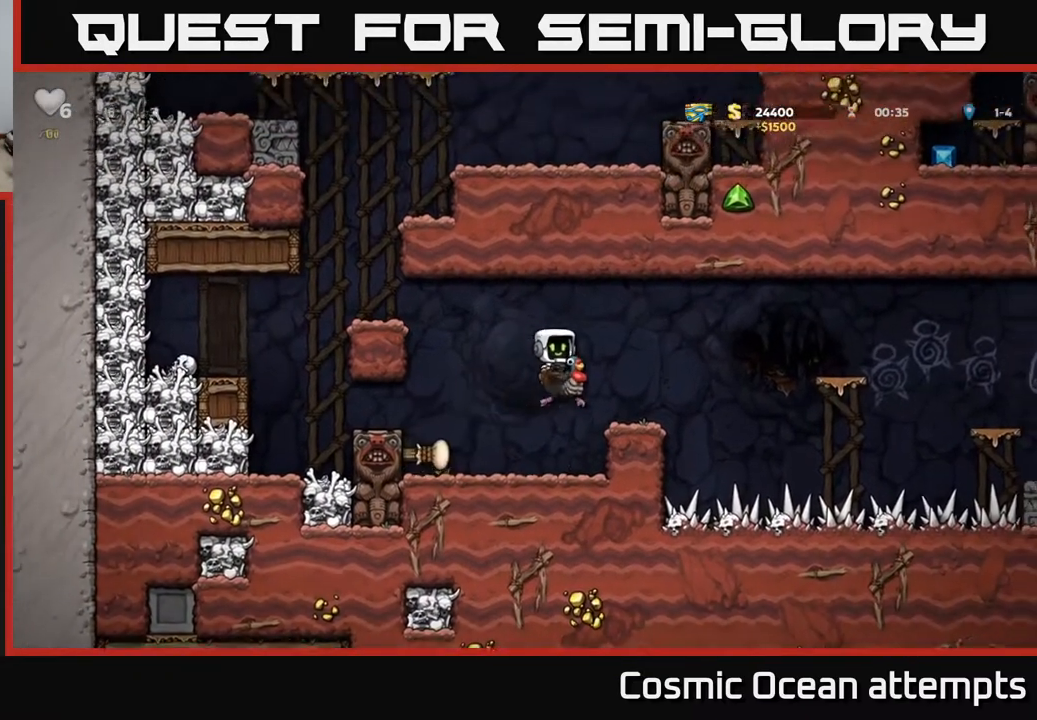
Gameplay with a controller (Xbox layout); each line is a JSON object with the inputs held at the frame after it. "events" lists button and stick changes between this image and that frame as [ms after this image, input, new state], when the widget could be followed in between. Not read: left_stick.
{"buttons": [], "right_stick": "center", "events": []}
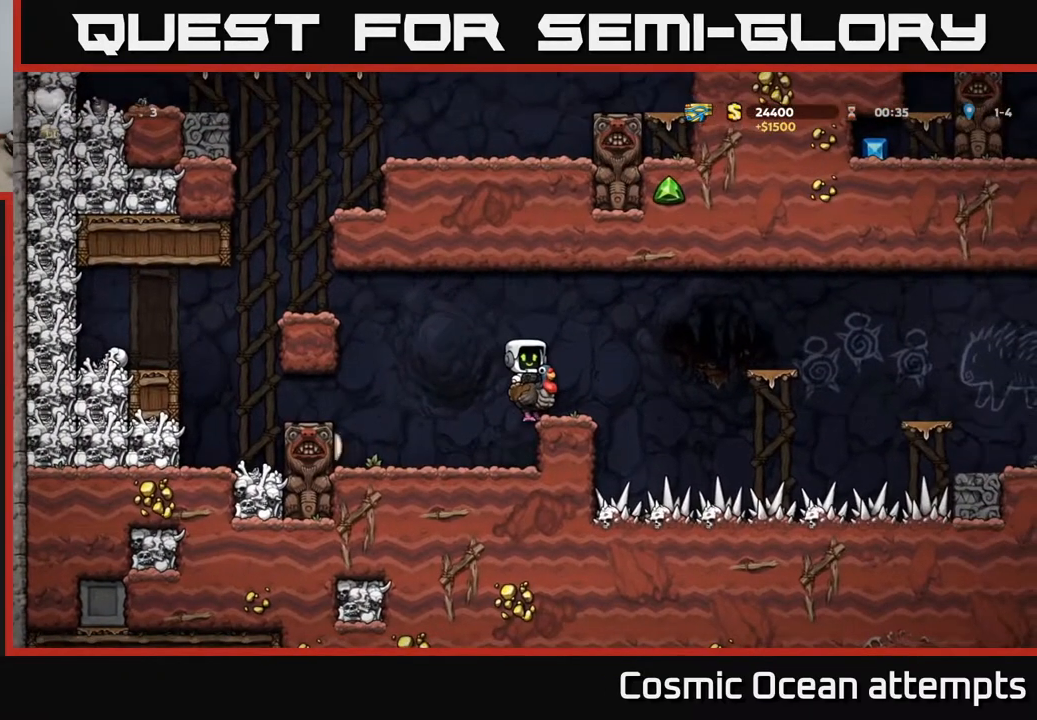
{"buttons": ["A", "DPAD_LEFT"], "right_stick": "center", "events": [[500, "A", "down"], [500, "DPAD_LEFT", "down"]]}
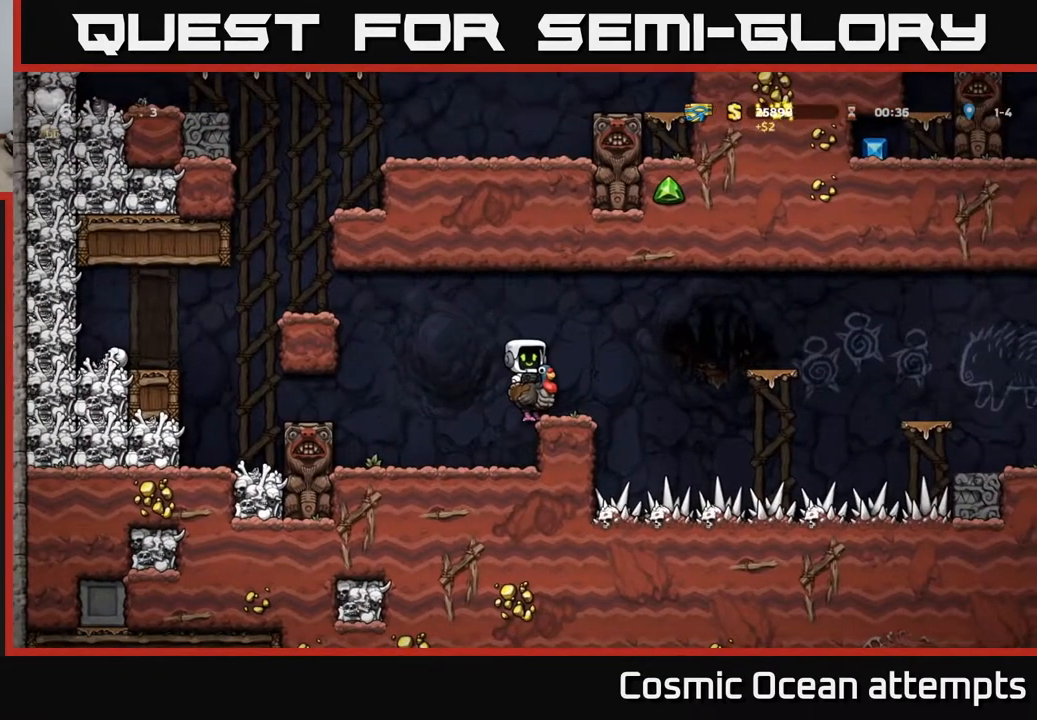
{"buttons": ["A", "DPAD_LEFT"], "right_stick": "center", "events": [[217, "A", "up"], [350, "A", "down"]]}
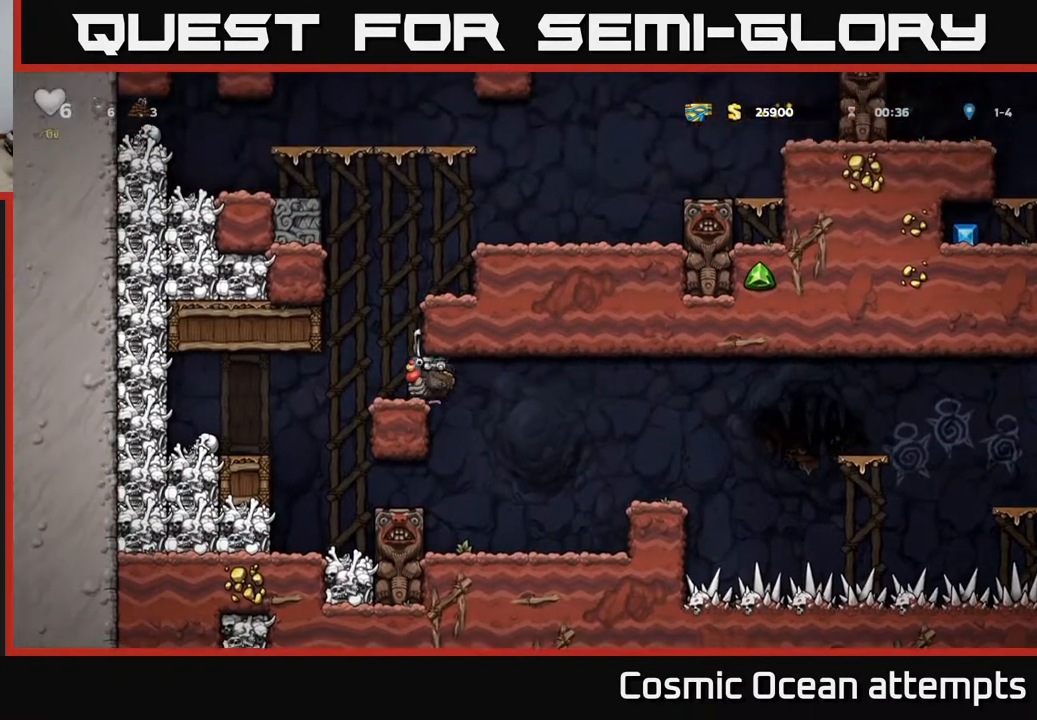
{"buttons": ["DPAD_RIGHT"], "right_stick": "center", "events": [[117, "A", "up"], [117, "DPAD_LEFT", "up"], [250, "DPAD_RIGHT", "down"], [283, "A", "down"], [283, "DPAD_RIGHT", "up"], [467, "A", "up"], [500, "DPAD_RIGHT", "down"]]}
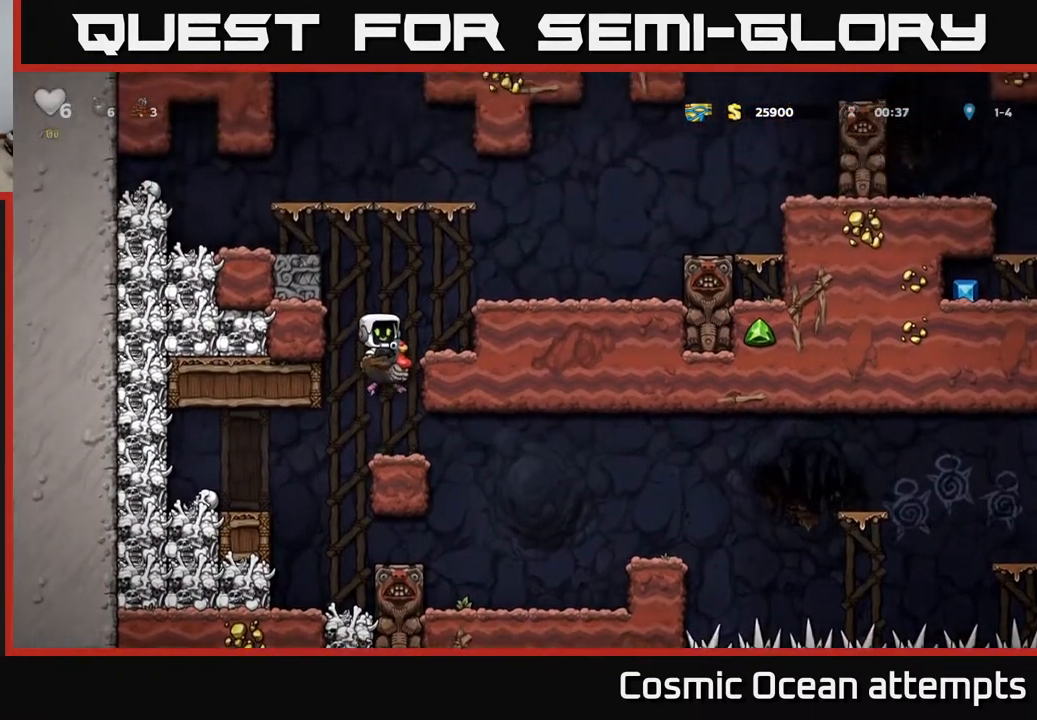
{"buttons": [], "right_stick": "center", "events": [[17, "A", "down"], [267, "A", "up"], [467, "DPAD_RIGHT", "up"]]}
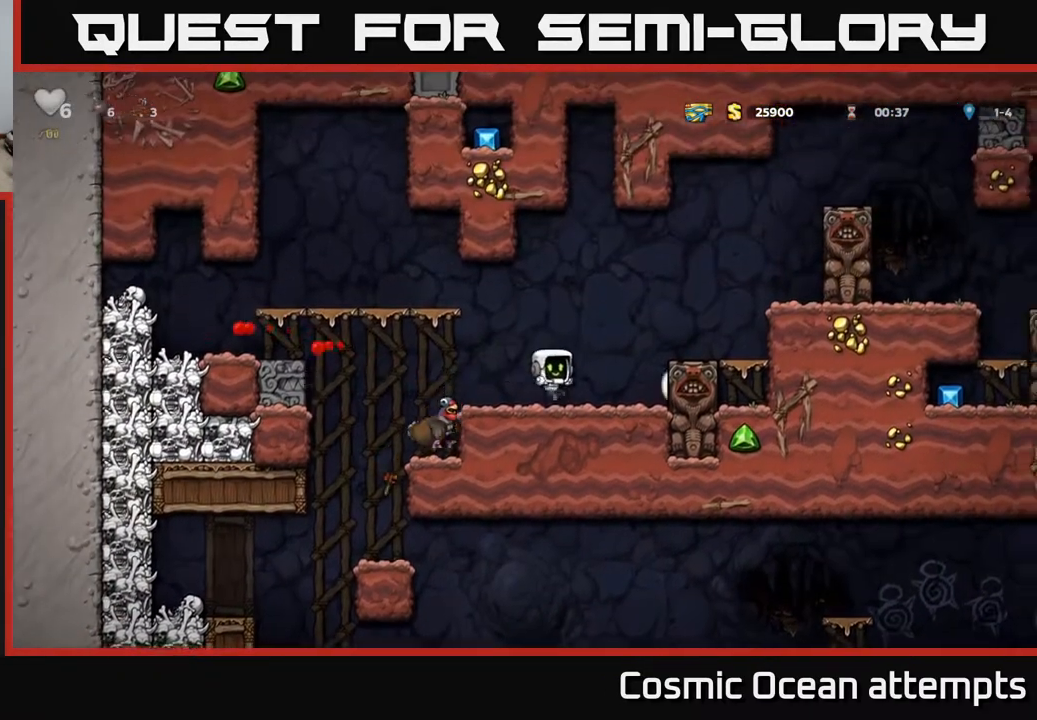
{"buttons": [], "right_stick": "center", "events": [[250, "A", "down"], [283, "DPAD_LEFT", "down"], [450, "DPAD_LEFT", "up"], [483, "A", "up"]]}
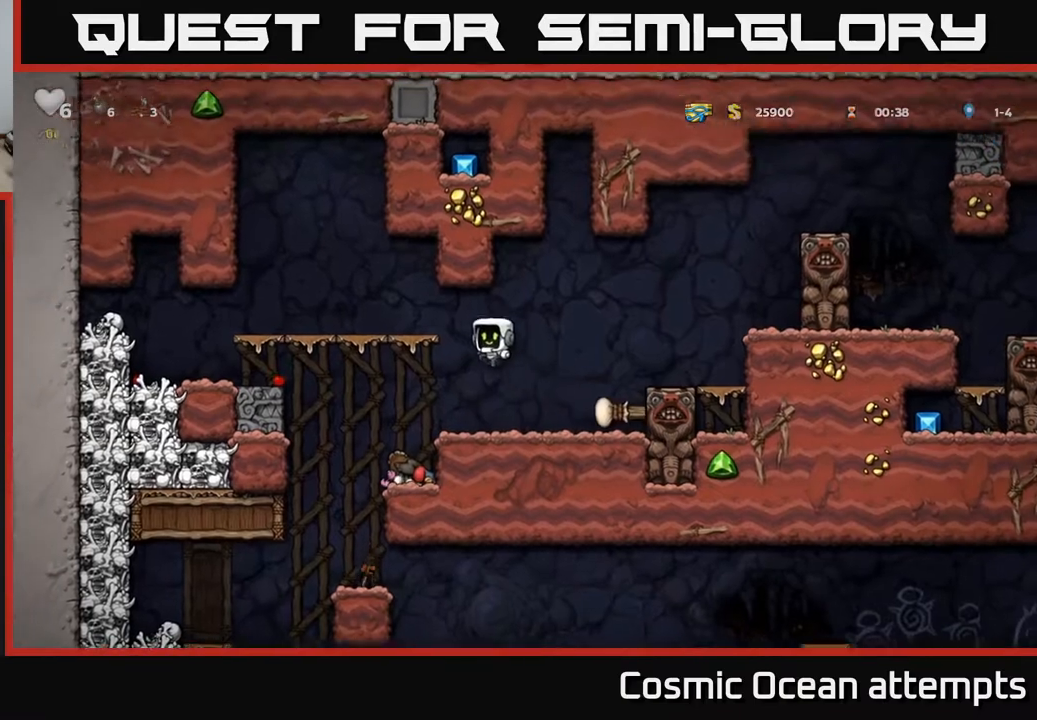
{"buttons": ["A", "DPAD_RIGHT"], "right_stick": "center", "events": [[67, "DPAD_RIGHT", "down"], [133, "DPAD_RIGHT", "up"], [367, "DPAD_RIGHT", "down"], [467, "A", "down"]]}
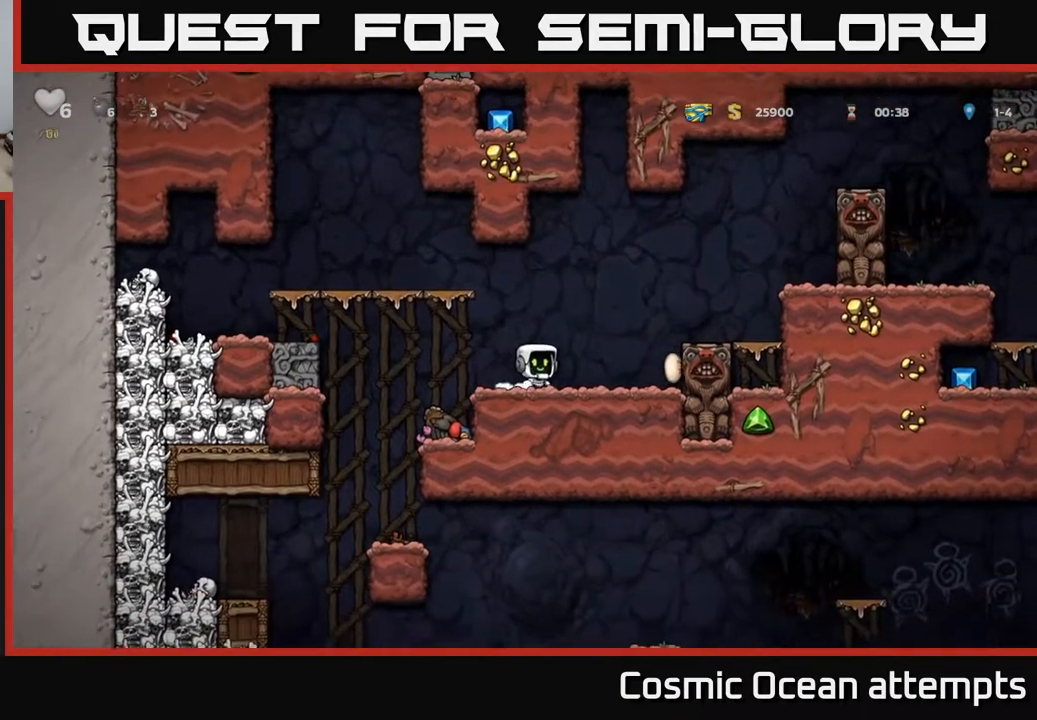
{"buttons": [], "right_stick": "center", "events": [[200, "A", "up"], [400, "DPAD_RIGHT", "up"]]}
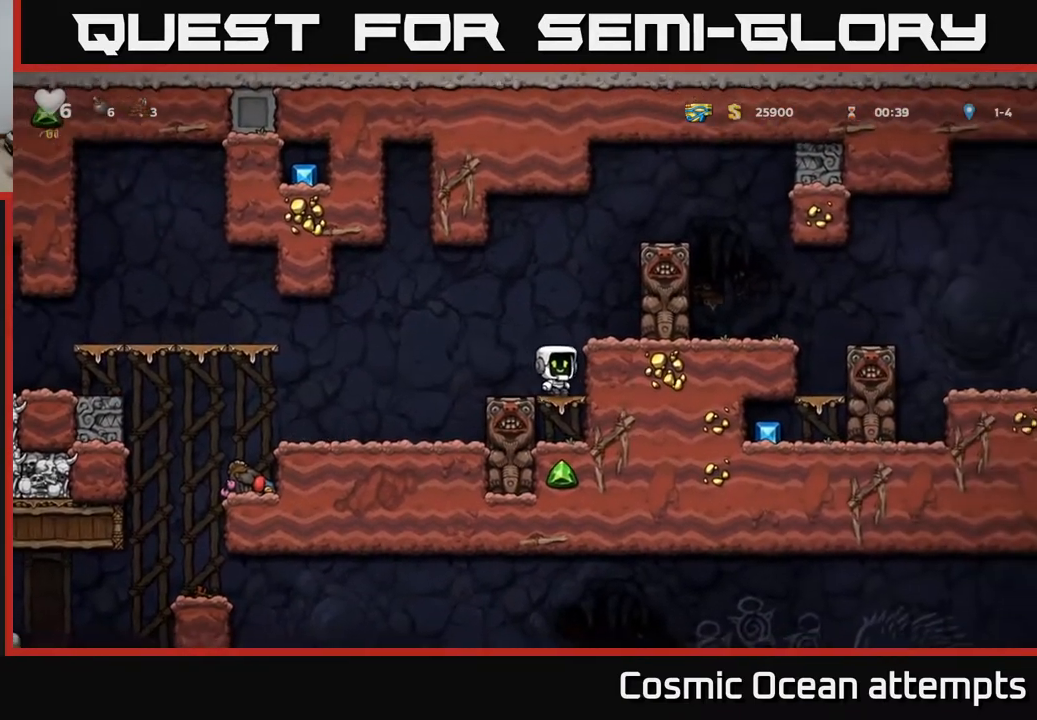
{"buttons": [], "right_stick": "center", "events": []}
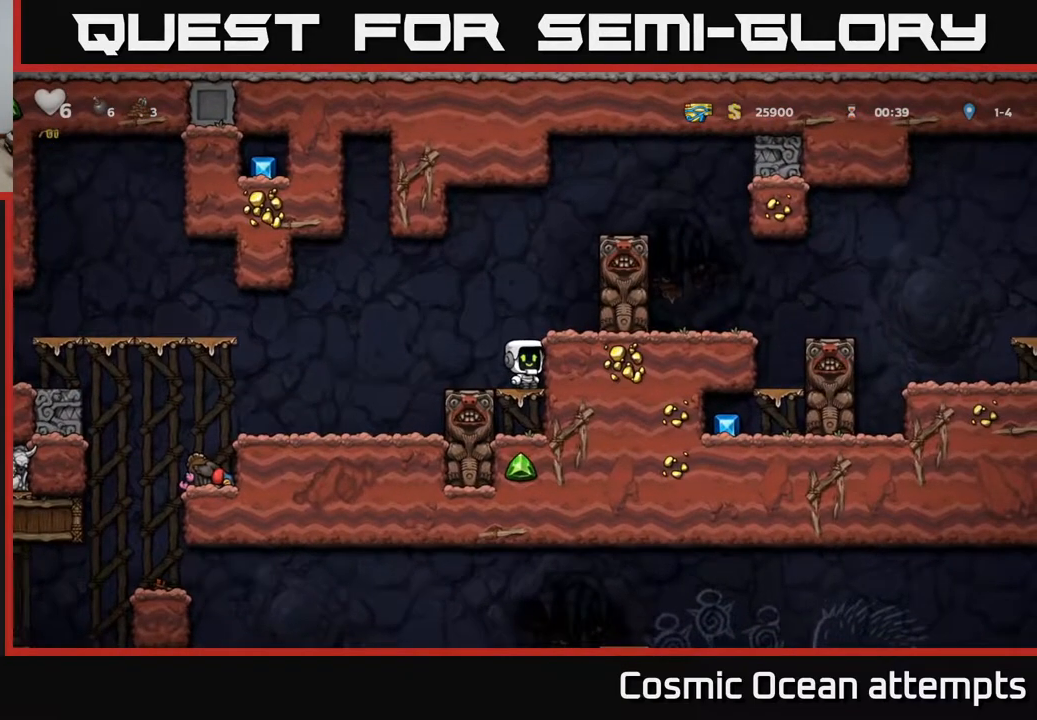
{"buttons": ["A"], "right_stick": "center", "events": [[500, "A", "down"]]}
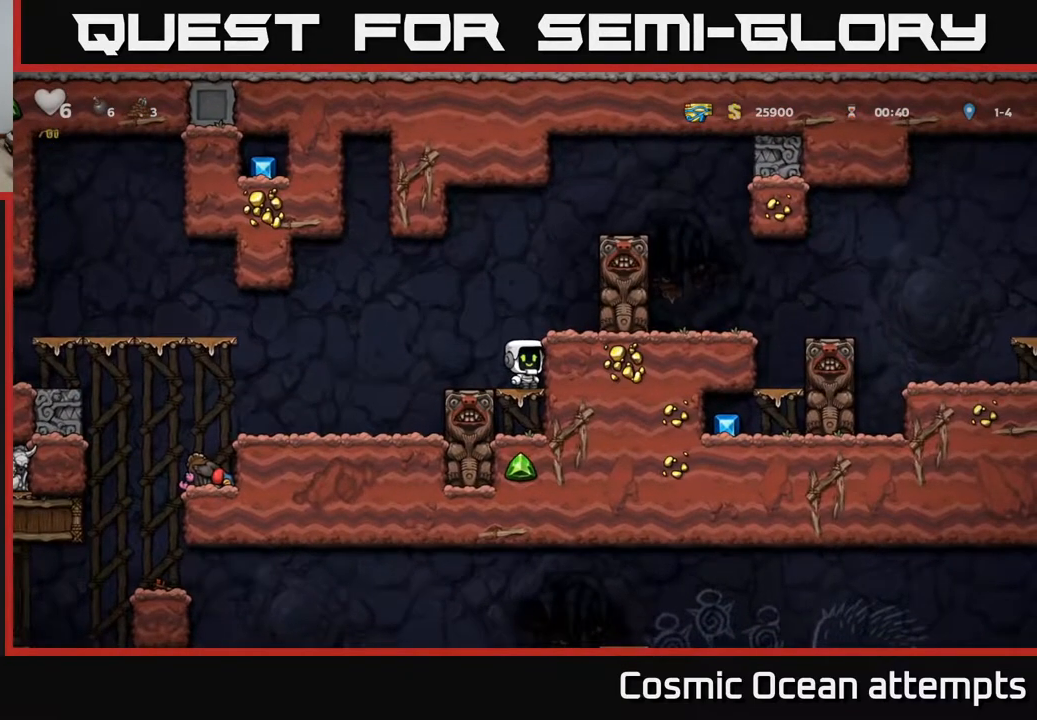
{"buttons": [], "right_stick": "center", "events": [[117, "A", "up"]]}
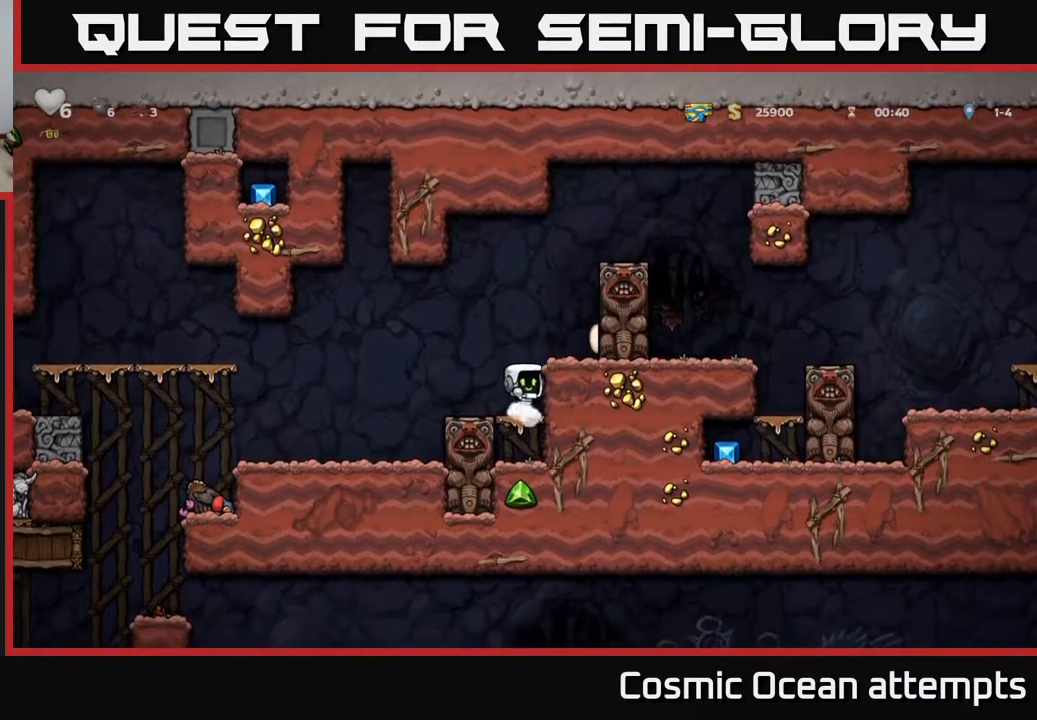
{"buttons": ["DPAD_RIGHT"], "right_stick": "center", "events": [[350, "A", "down"], [483, "A", "up"], [500, "DPAD_RIGHT", "down"]]}
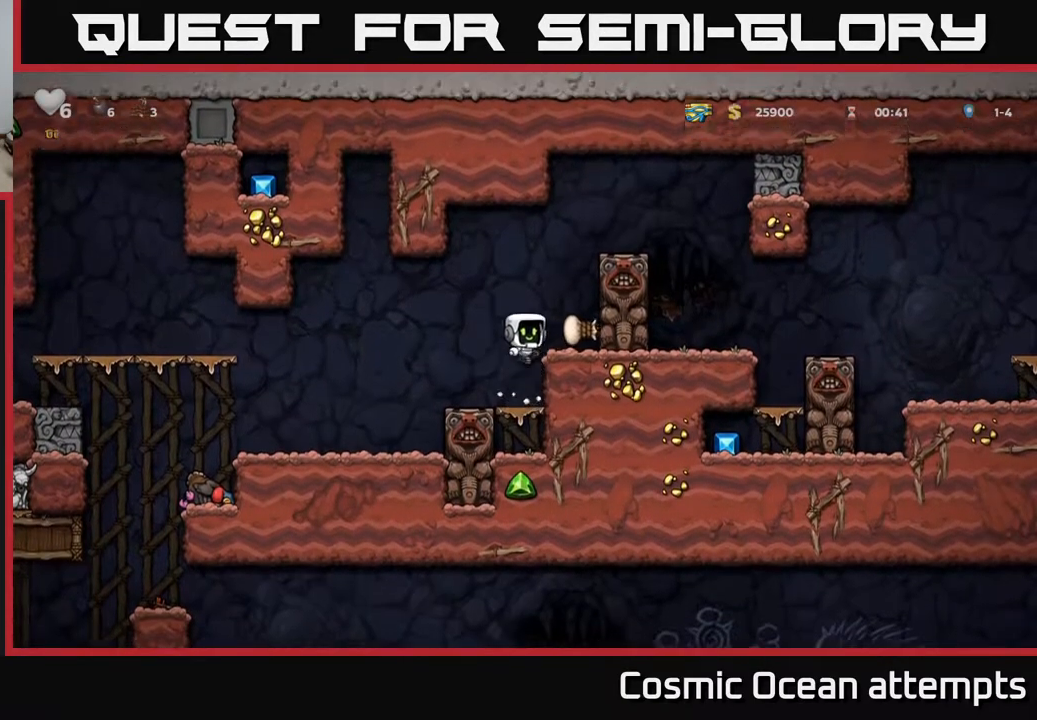
{"buttons": ["DPAD_RIGHT"], "right_stick": "center", "events": [[100, "DPAD_RIGHT", "up"], [300, "A", "down"], [350, "DPAD_RIGHT", "down"], [433, "A", "up"]]}
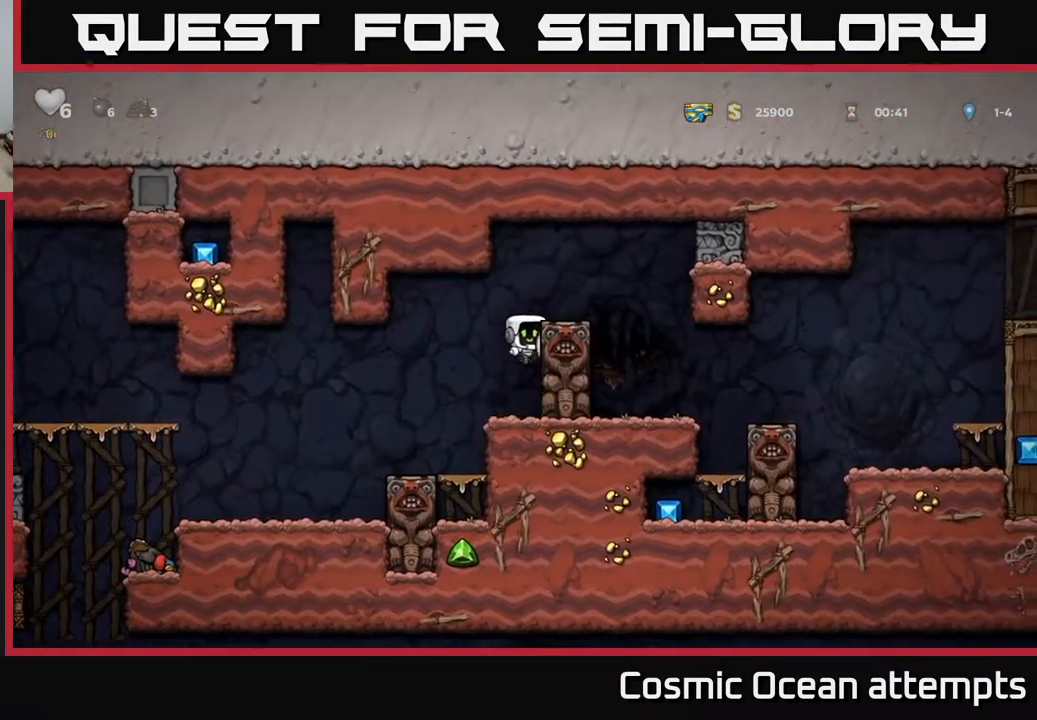
{"buttons": ["DPAD_RIGHT"], "right_stick": "center", "events": [[150, "A", "down"], [250, "A", "up"]]}
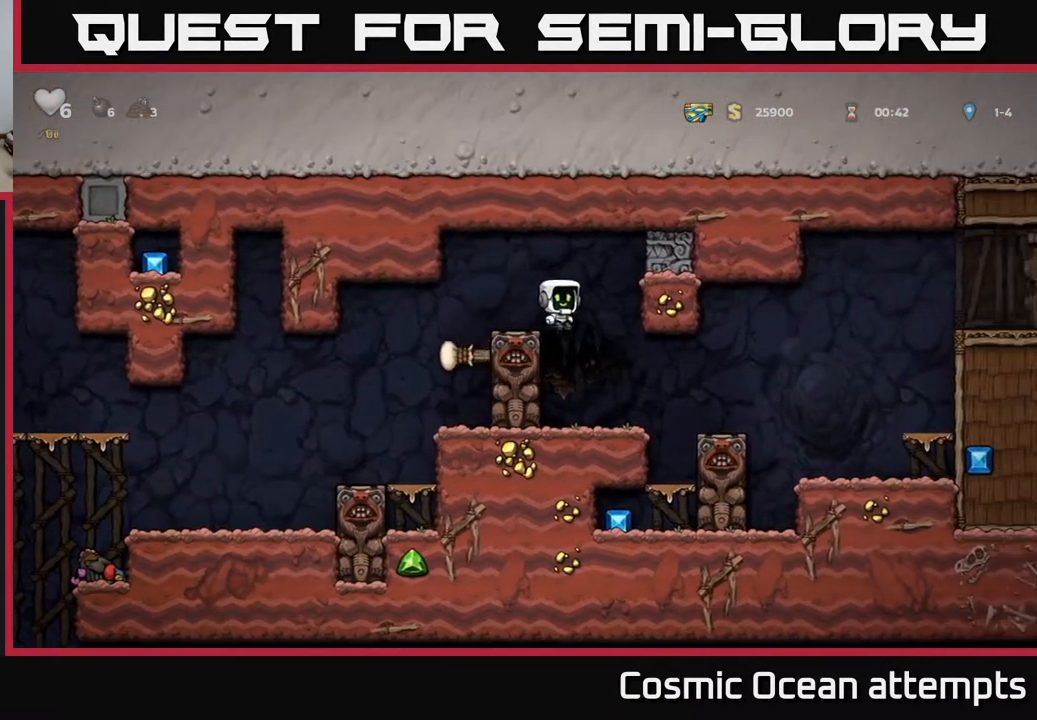
{"buttons": [], "right_stick": "center", "events": [[17, "DPAD_RIGHT", "up"], [367, "DPAD_RIGHT", "down"], [467, "DPAD_RIGHT", "up"]]}
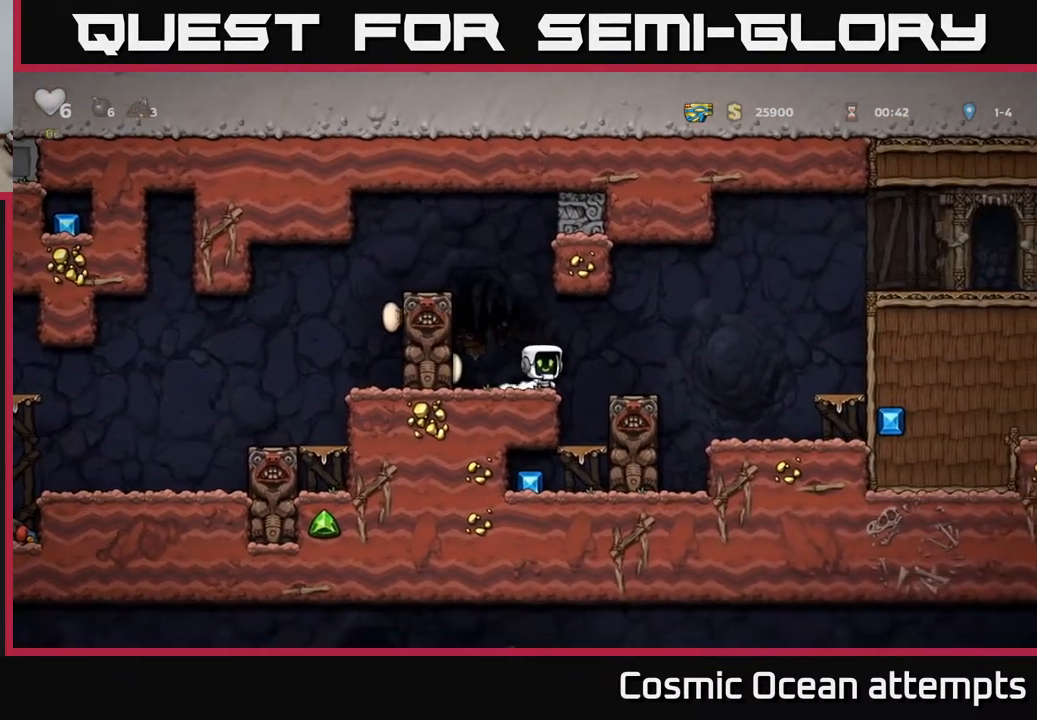
{"buttons": ["DPAD_RIGHT"], "right_stick": "center", "events": [[450, "DPAD_RIGHT", "down"]]}
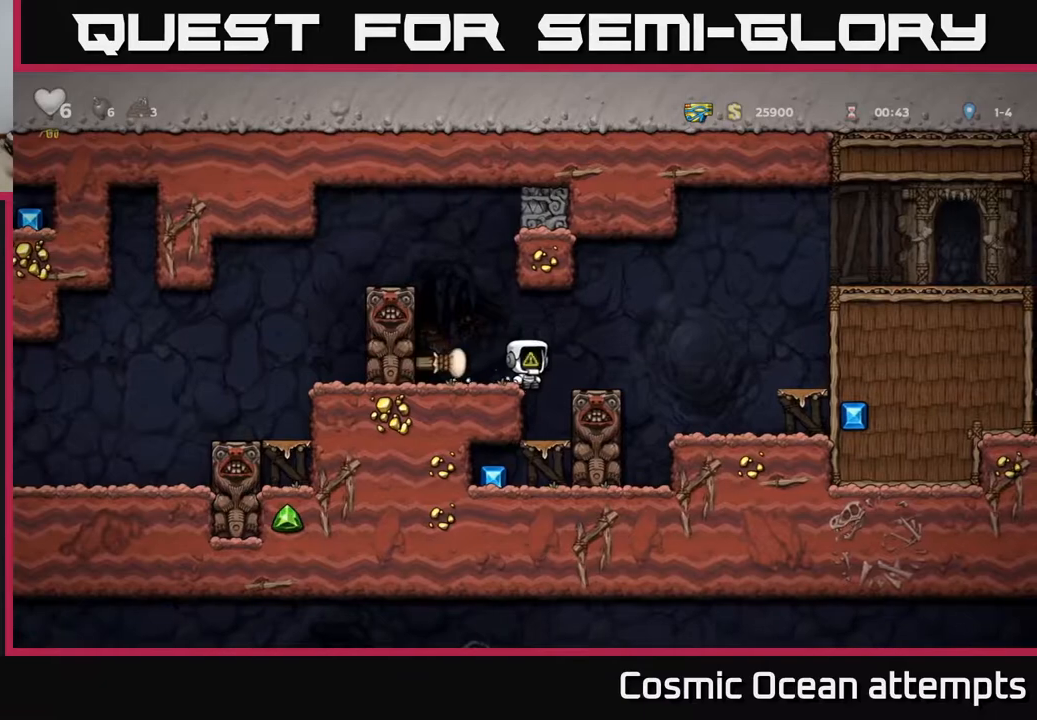
{"buttons": ["A", "DPAD_DOWN"], "right_stick": "center", "events": [[17, "DPAD_RIGHT", "up"], [317, "DPAD_DOWN", "down"], [433, "A", "down"]]}
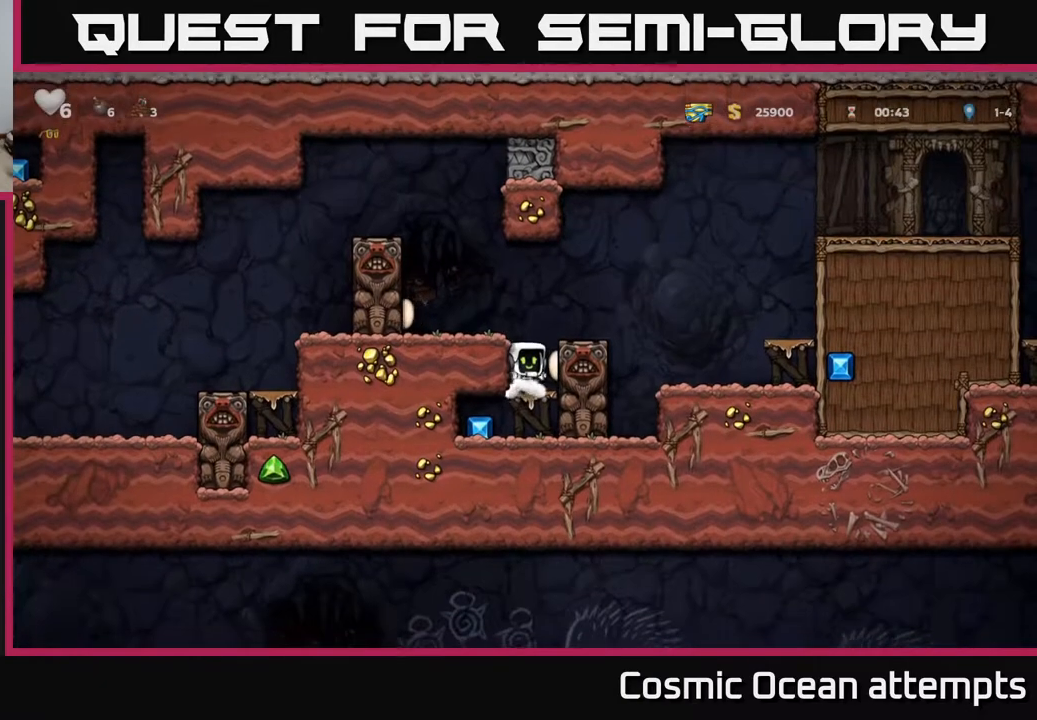
{"buttons": [], "right_stick": "center", "events": [[17, "A", "up"], [33, "DPAD_DOWN", "up"], [117, "DPAD_LEFT", "down"], [400, "DPAD_LEFT", "up"]]}
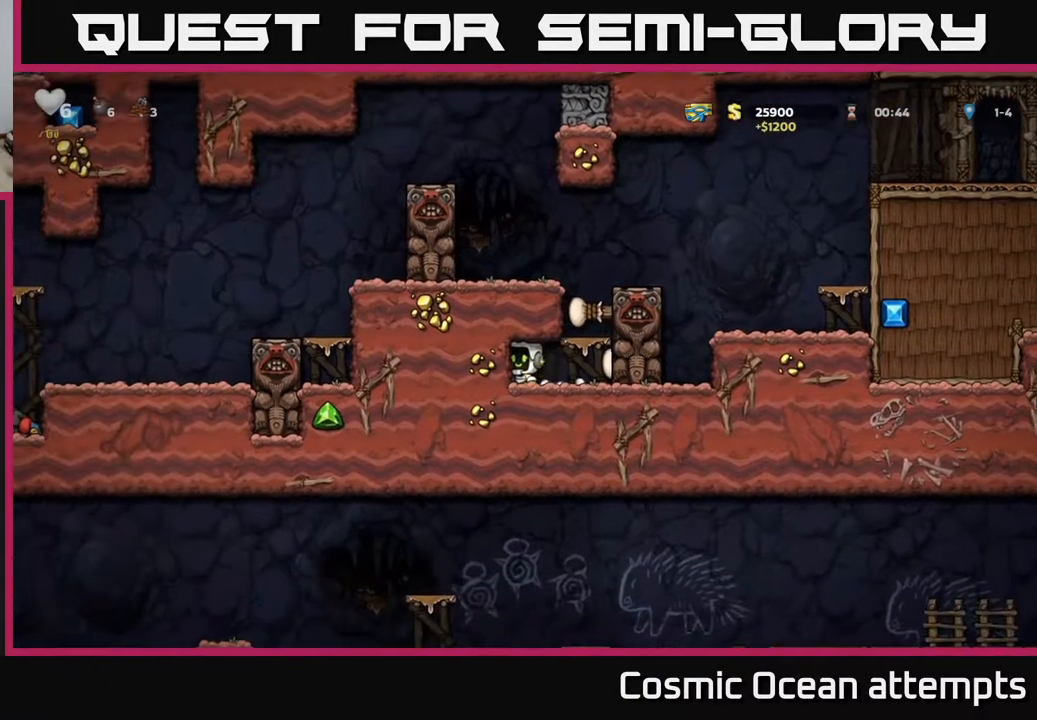
{"buttons": ["DPAD_RIGHT"], "right_stick": "center", "events": [[450, "DPAD_RIGHT", "down"]]}
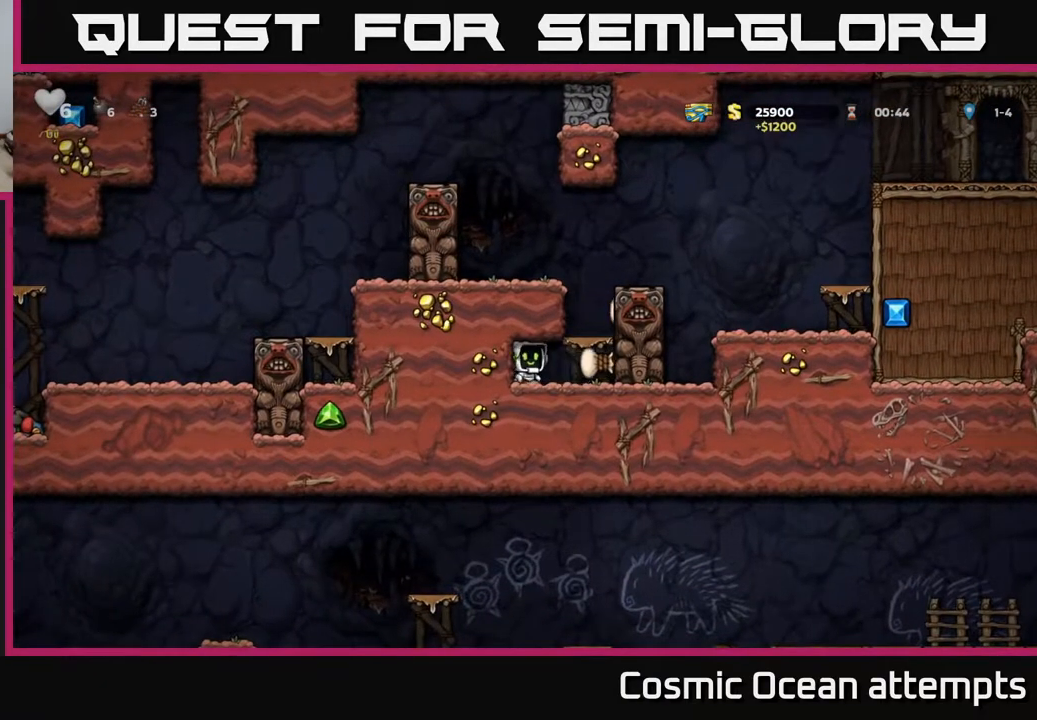
{"buttons": [], "right_stick": "center", "events": [[67, "A", "down"], [183, "DPAD_RIGHT", "up"], [233, "A", "up"]]}
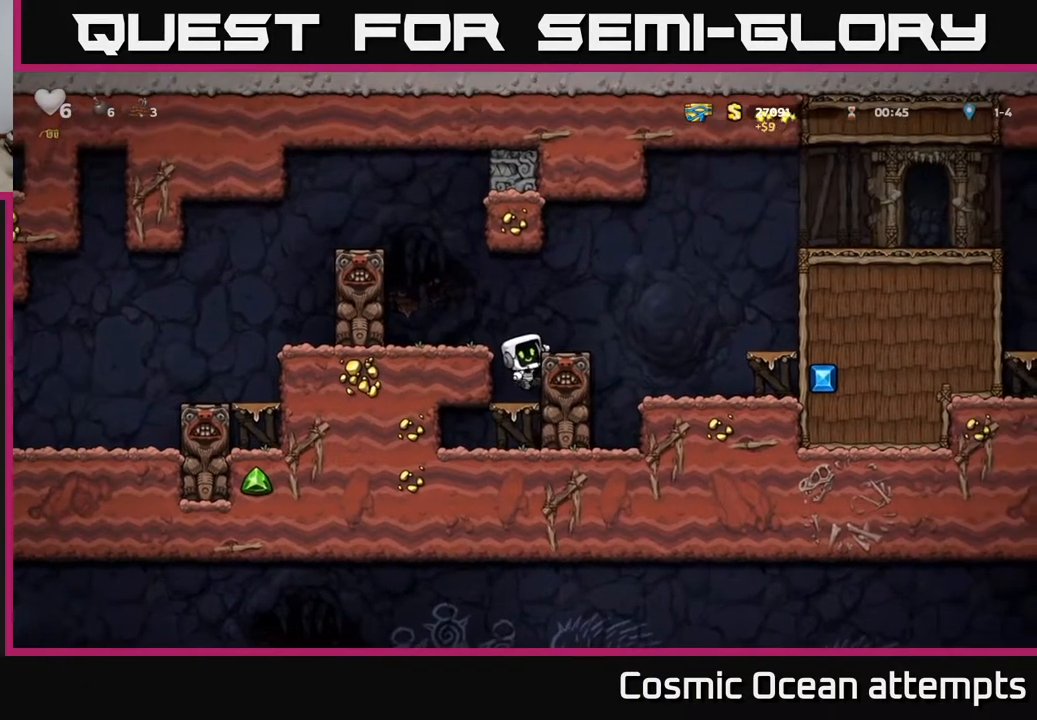
{"buttons": [], "right_stick": "center", "events": [[50, "A", "down"], [217, "A", "up"], [217, "DPAD_RIGHT", "down"], [300, "DPAD_RIGHT", "up"]]}
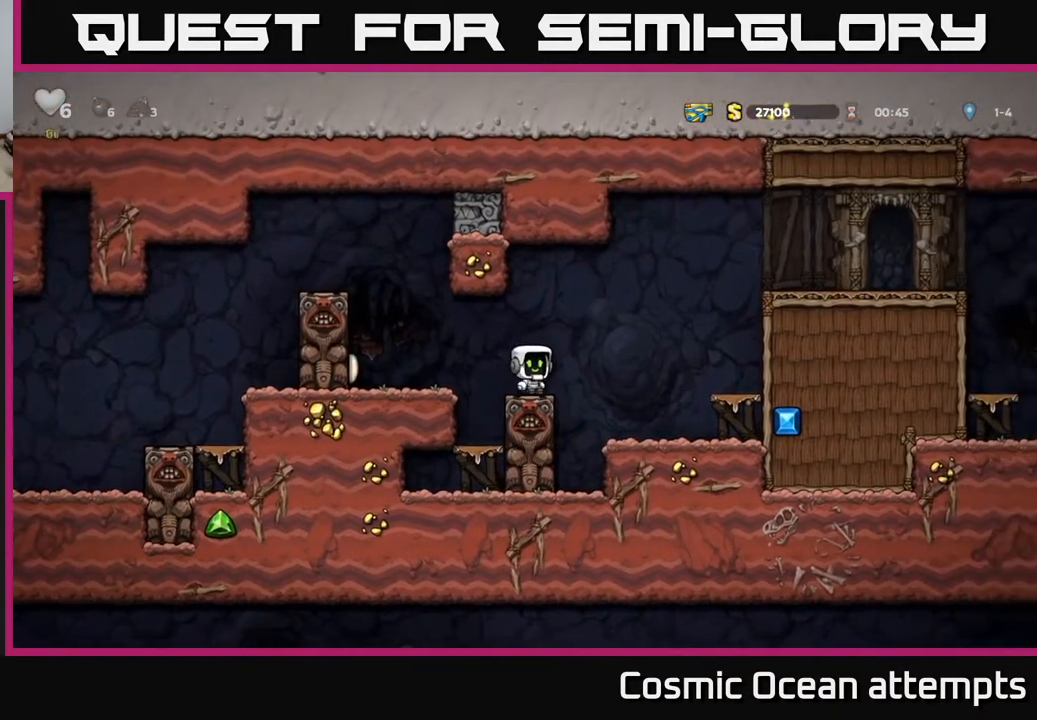
{"buttons": ["DPAD_LEFT"], "right_stick": "center", "events": [[350, "A", "down"], [367, "DPAD_LEFT", "down"], [417, "A", "up"]]}
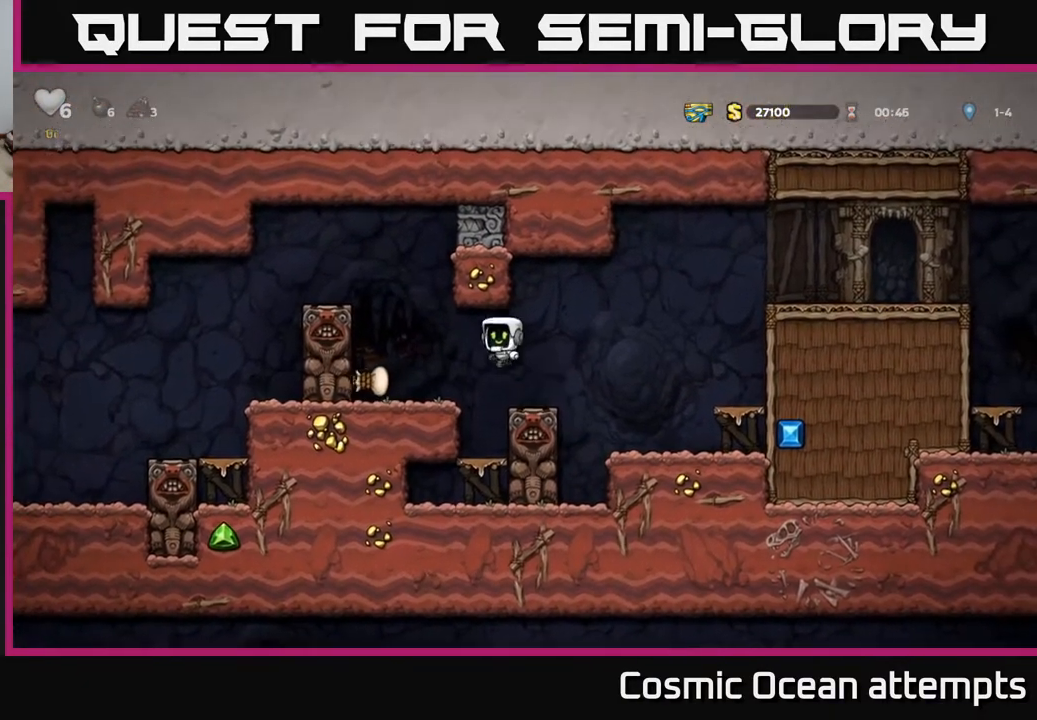
{"buttons": [], "right_stick": "center", "events": [[17, "DPAD_LEFT", "up"]]}
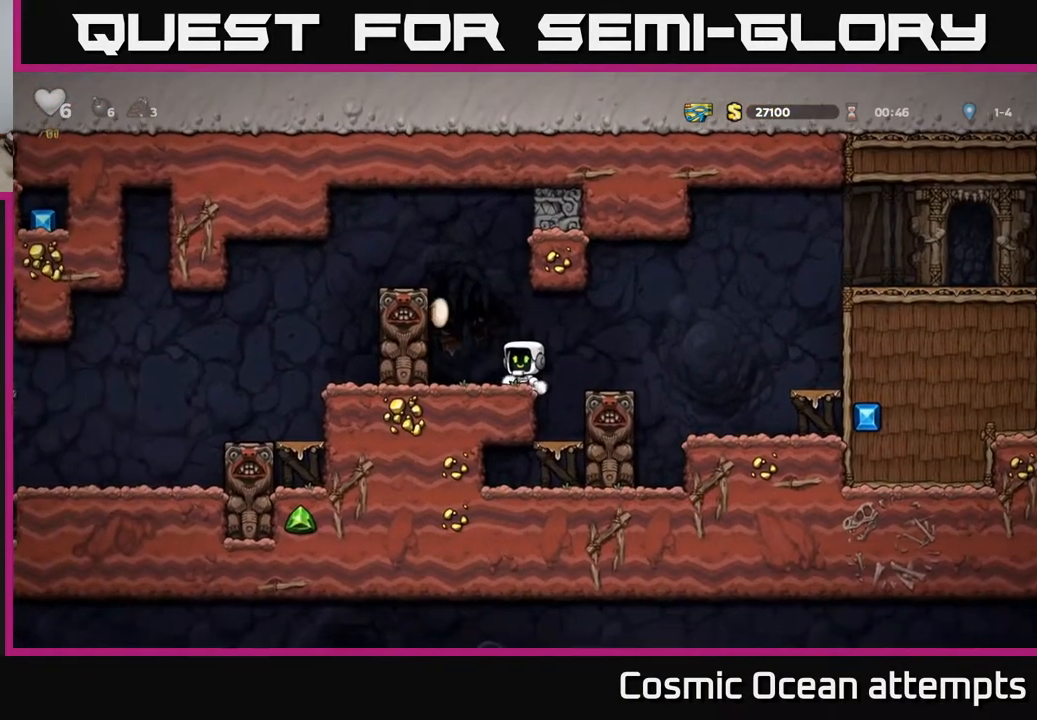
{"buttons": ["DPAD_LEFT"], "right_stick": "center", "events": [[283, "DPAD_LEFT", "down"], [300, "A", "down"], [450, "A", "up"]]}
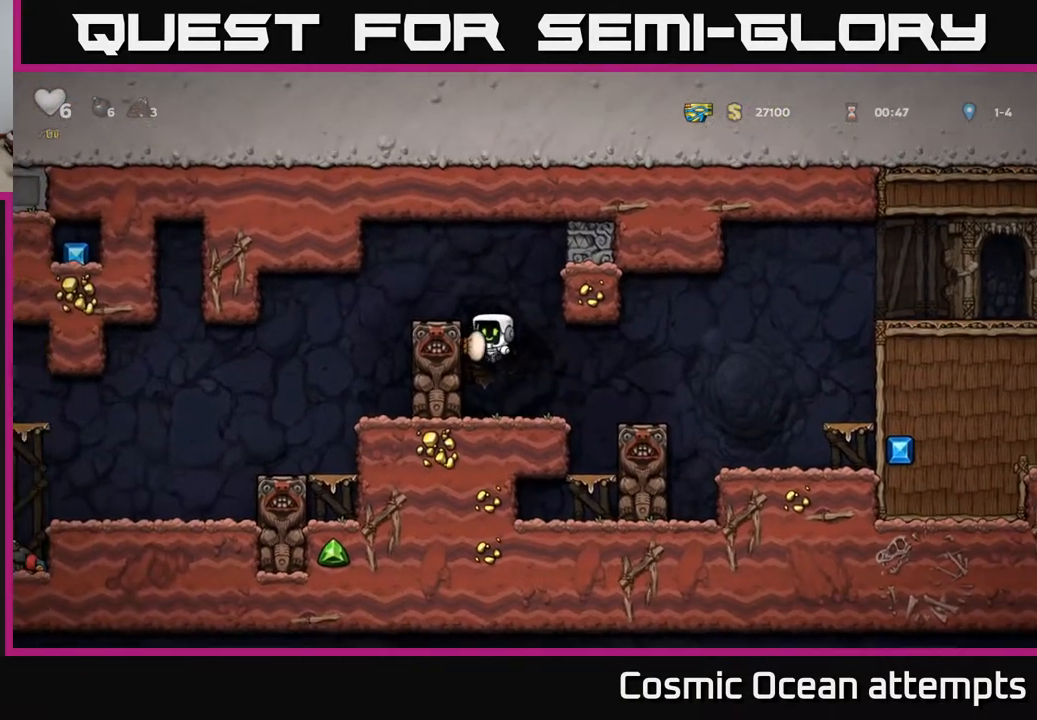
{"buttons": ["DPAD_LEFT"], "right_stick": "center", "events": [[117, "A", "down"], [200, "A", "up"]]}
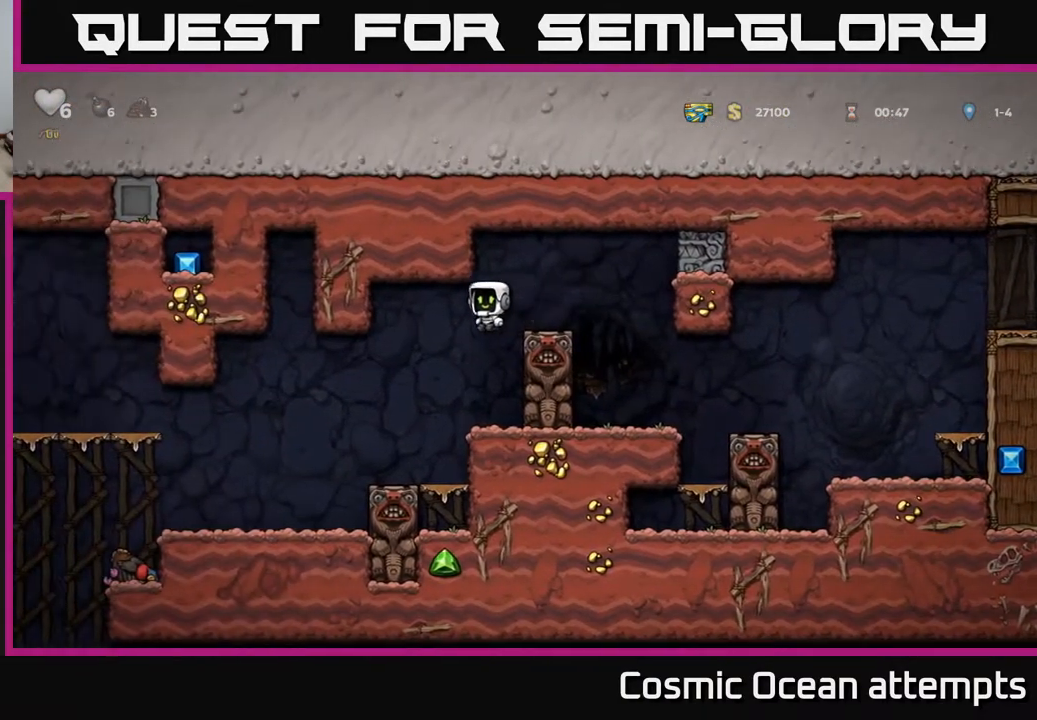
{"buttons": ["DPAD_LEFT"], "right_stick": "center", "events": [[17, "DPAD_LEFT", "up"], [200, "DPAD_LEFT", "down"]]}
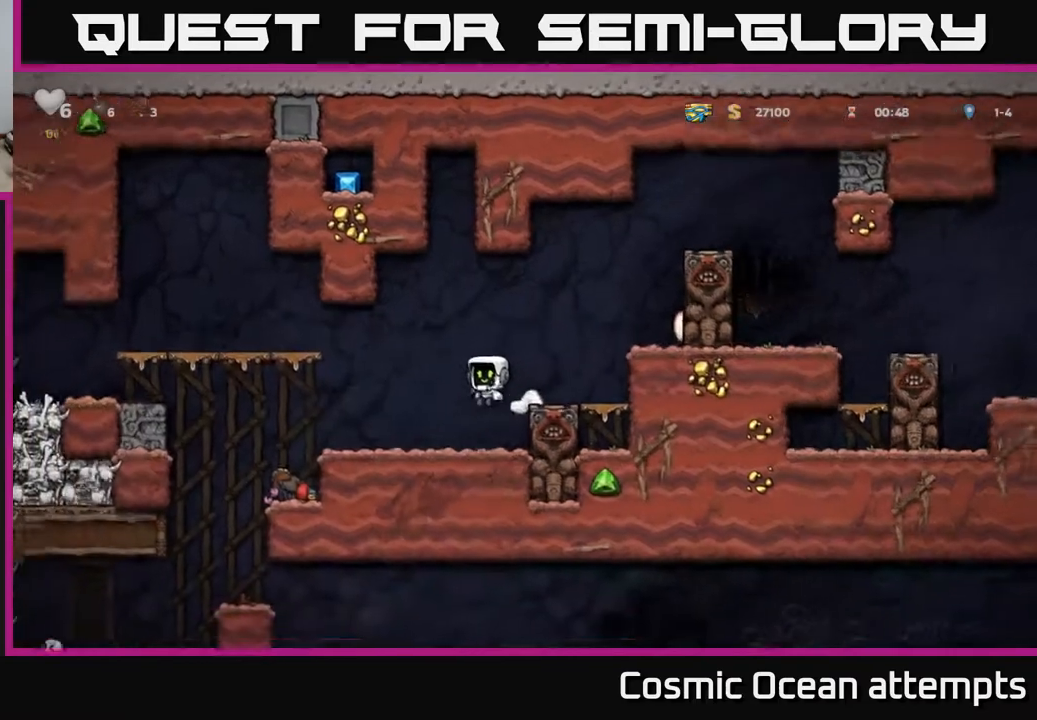
{"buttons": ["DPAD_LEFT"], "right_stick": "center", "events": [[150, "DPAD_LEFT", "up"], [500, "DPAD_LEFT", "down"]]}
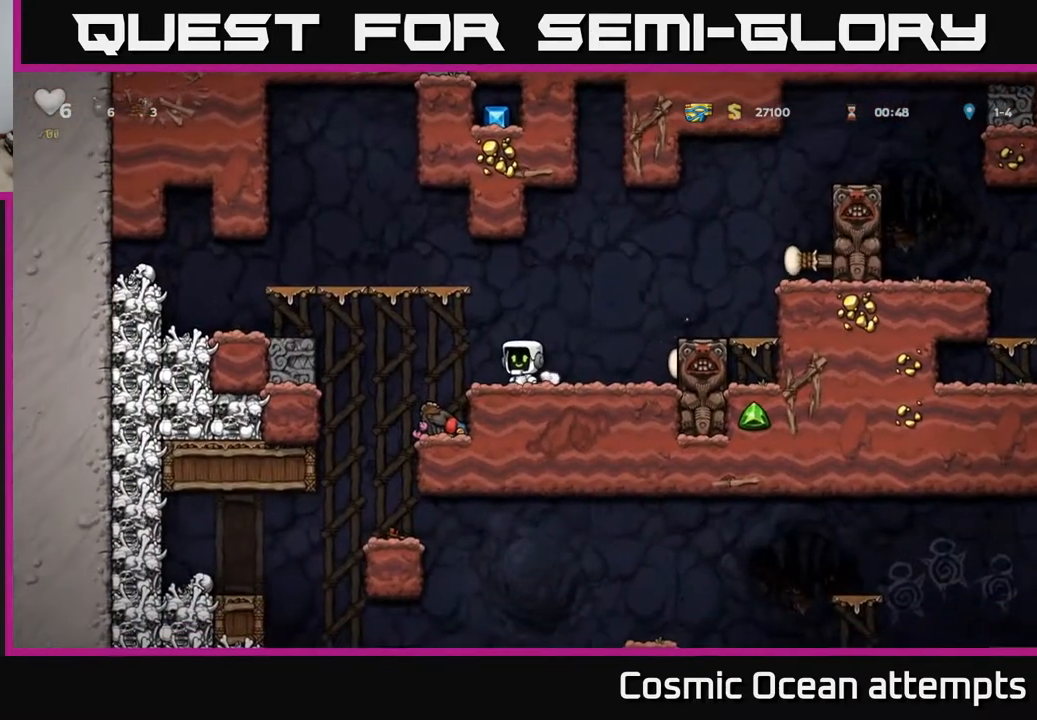
{"buttons": [], "right_stick": "center", "events": [[200, "DPAD_LEFT", "up"]]}
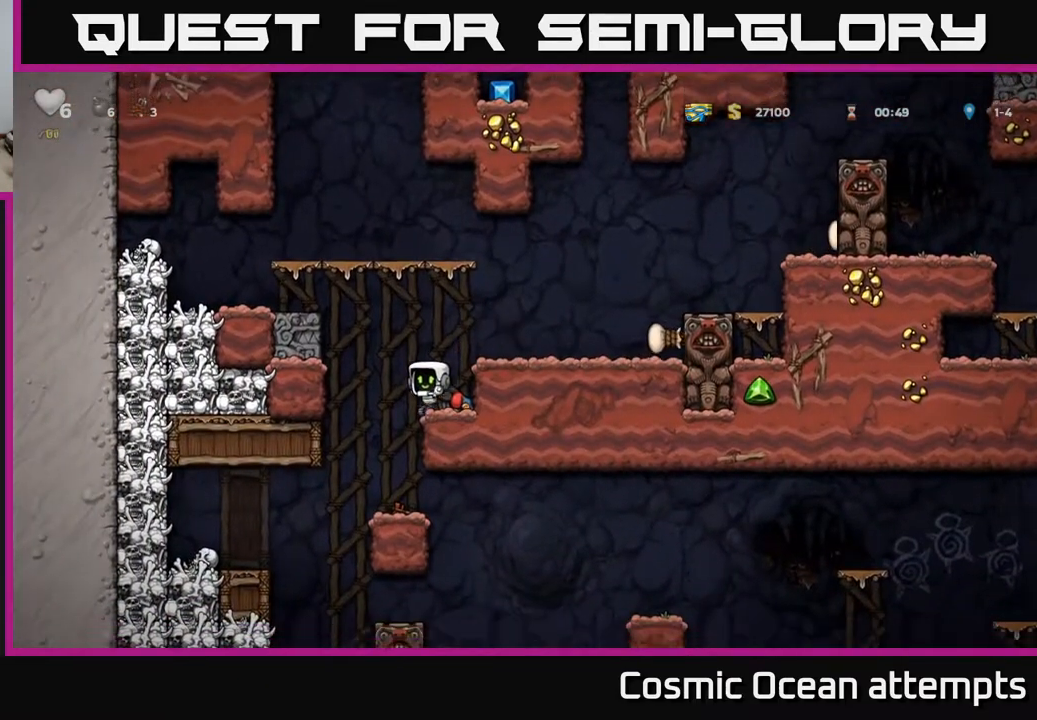
{"buttons": [], "right_stick": "center", "events": [[150, "DPAD_LEFT", "down"], [267, "DPAD_LEFT", "up"]]}
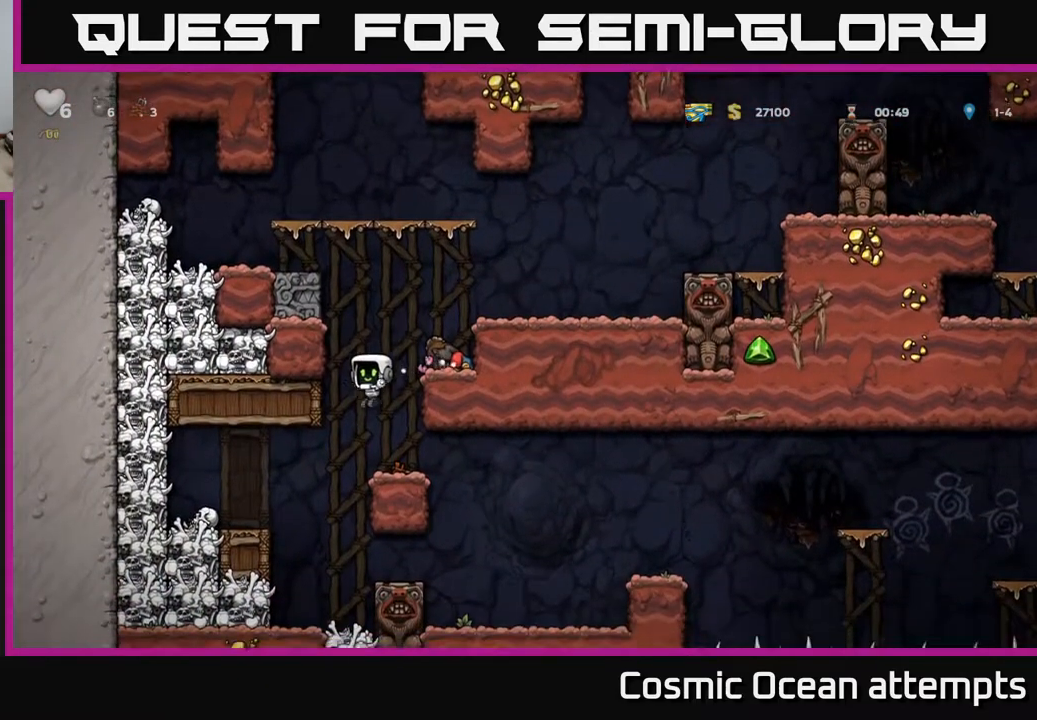
{"buttons": ["DPAD_LEFT"], "right_stick": "center", "events": [[200, "A", "down"], [217, "DPAD_LEFT", "down"], [250, "A", "up"], [333, "DPAD_LEFT", "up"], [450, "DPAD_LEFT", "down"]]}